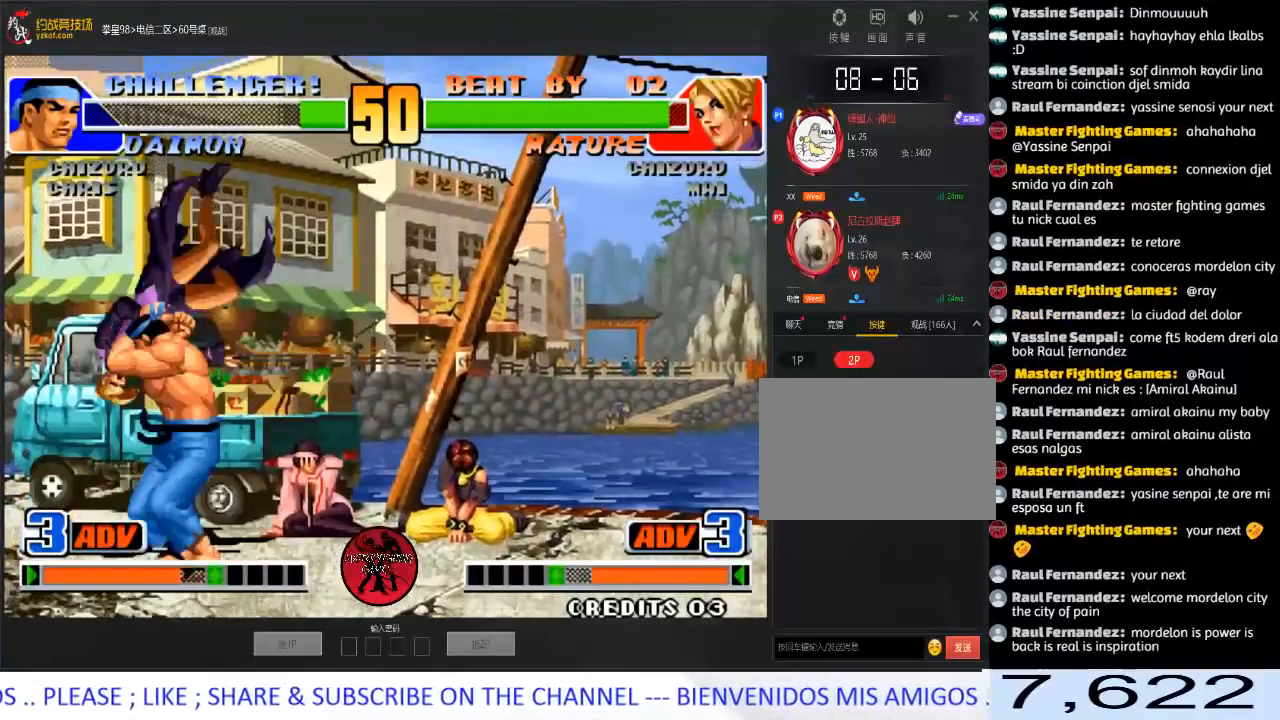
Gameplay with a controller (arcade stick); each line is a JSON object with the inputs held at the frame after it. "events" lists button and stick changes between this image and that frame as [ms after this image, input, new state], when the widget could be followed in between. Not read: L3 R3.
{"buttons": ["A", "B", "C"], "left_stick": "center", "events": [[67, "A", "down"], [67, "B", "down"], [83, "C", "down"], [150, "A", "up"], [167, "B", "up"], [167, "C", "up"], [233, "A", "down"], [250, "B", "down"], [250, "C", "down"], [333, "B", "up"], [350, "A", "up"], [367, "C", "up"], [433, "A", "down"], [433, "B", "down"], [433, "C", "down"]]}
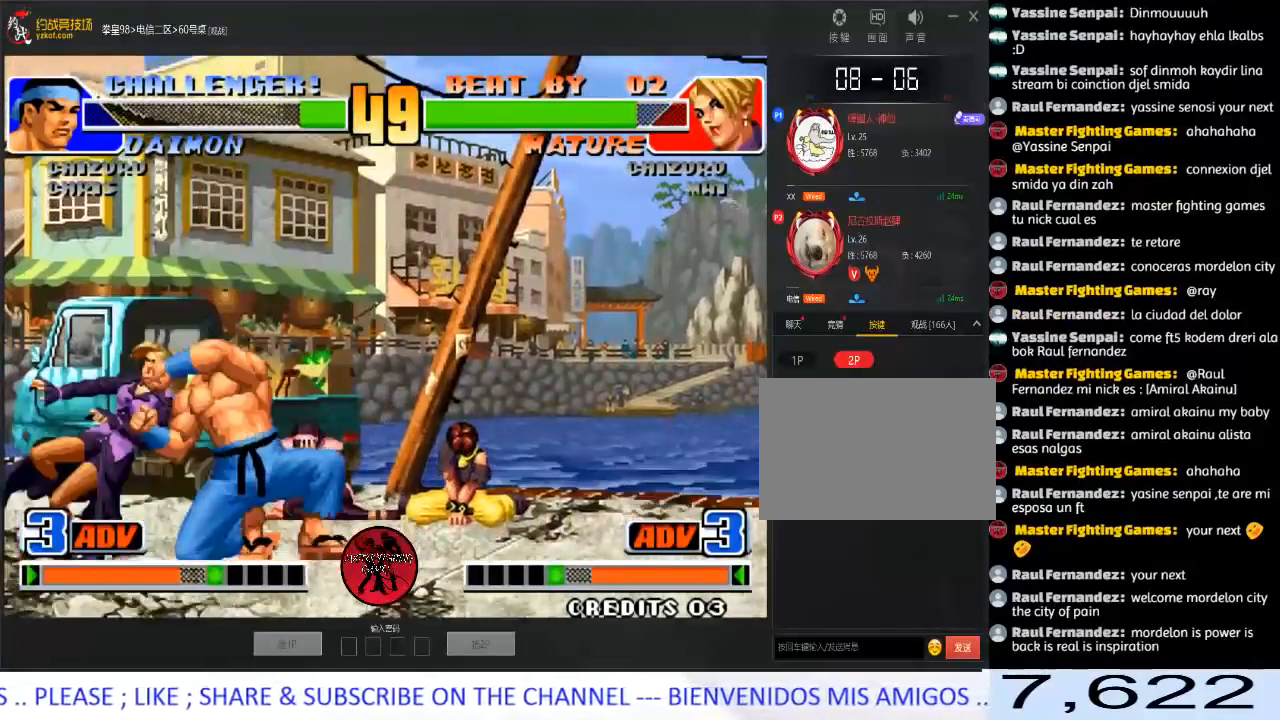
{"buttons": ["A", "C"], "left_stick": "center", "events": [[33, "A", "up"], [33, "B", "up"], [100, "A", "down"], [133, "B", "down"], [217, "B", "up"], [317, "B", "down"], [400, "A", "up"], [400, "B", "up"], [450, "C", "up"], [500, "A", "down"], [500, "C", "down"]]}
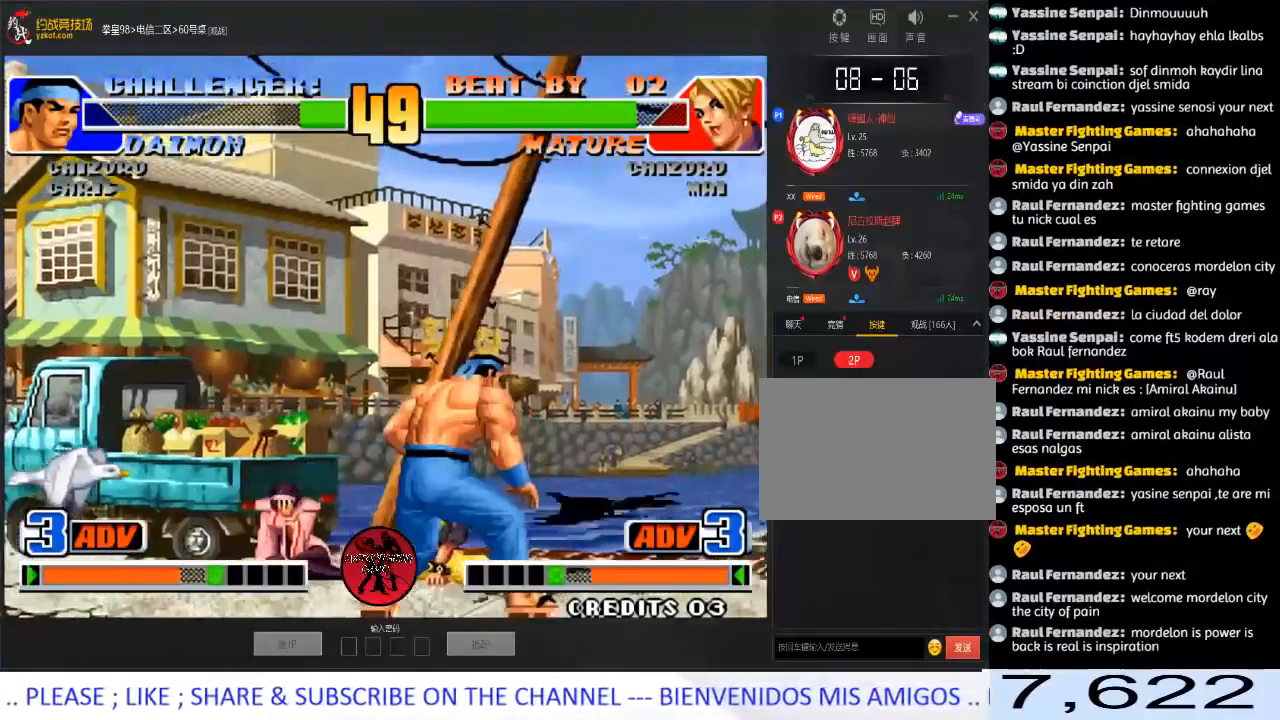
{"buttons": ["A"], "left_stick": "center", "events": [[17, "B", "down"], [83, "B", "up"], [117, "A", "up"], [150, "C", "up"], [183, "A", "down"], [183, "C", "down"], [217, "B", "down"], [367, "B", "up"], [367, "C", "up"]]}
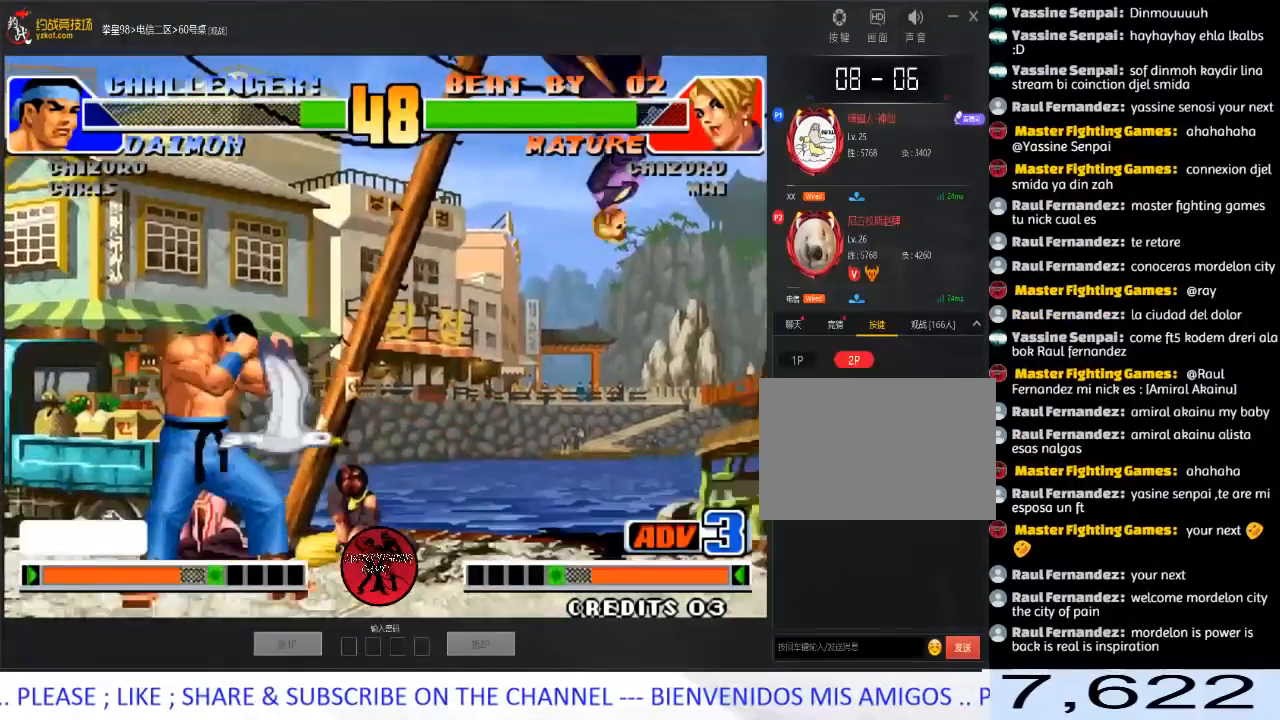
{"buttons": [], "left_stick": "center", "events": [[200, "A", "up"]]}
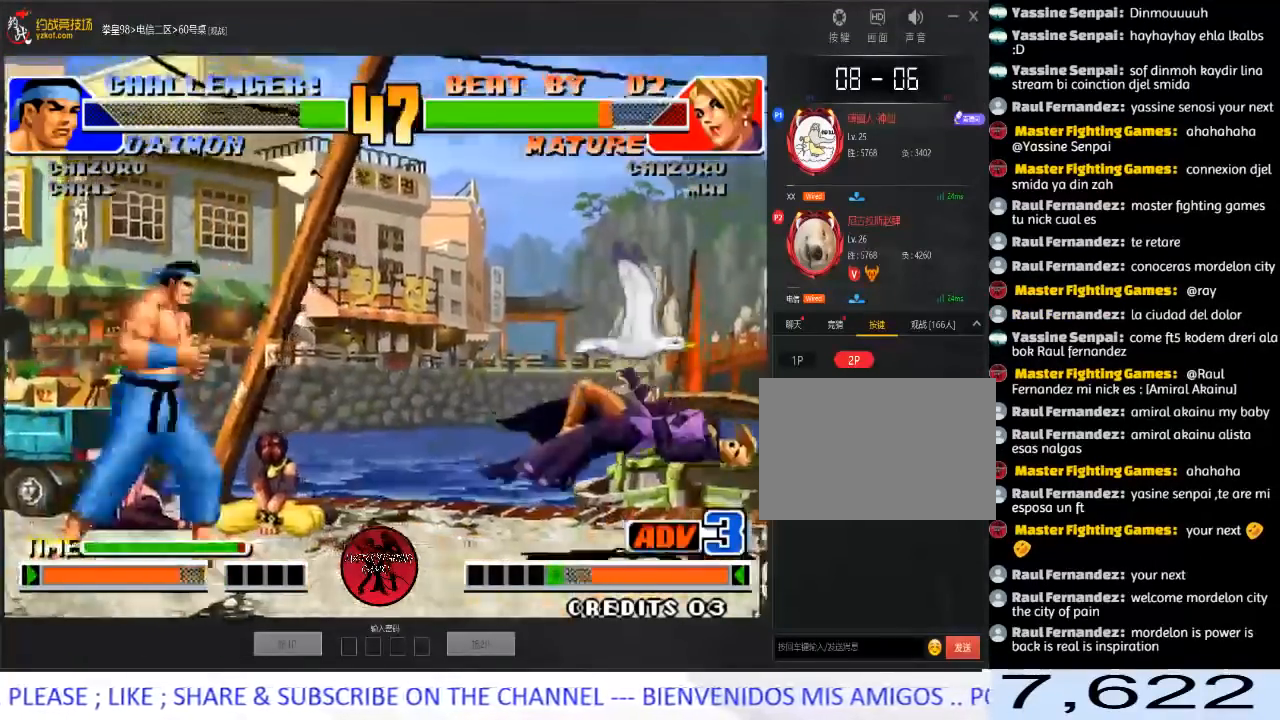
{"buttons": [], "left_stick": "down-right", "events": [[367, "left_stick", "down-right"]]}
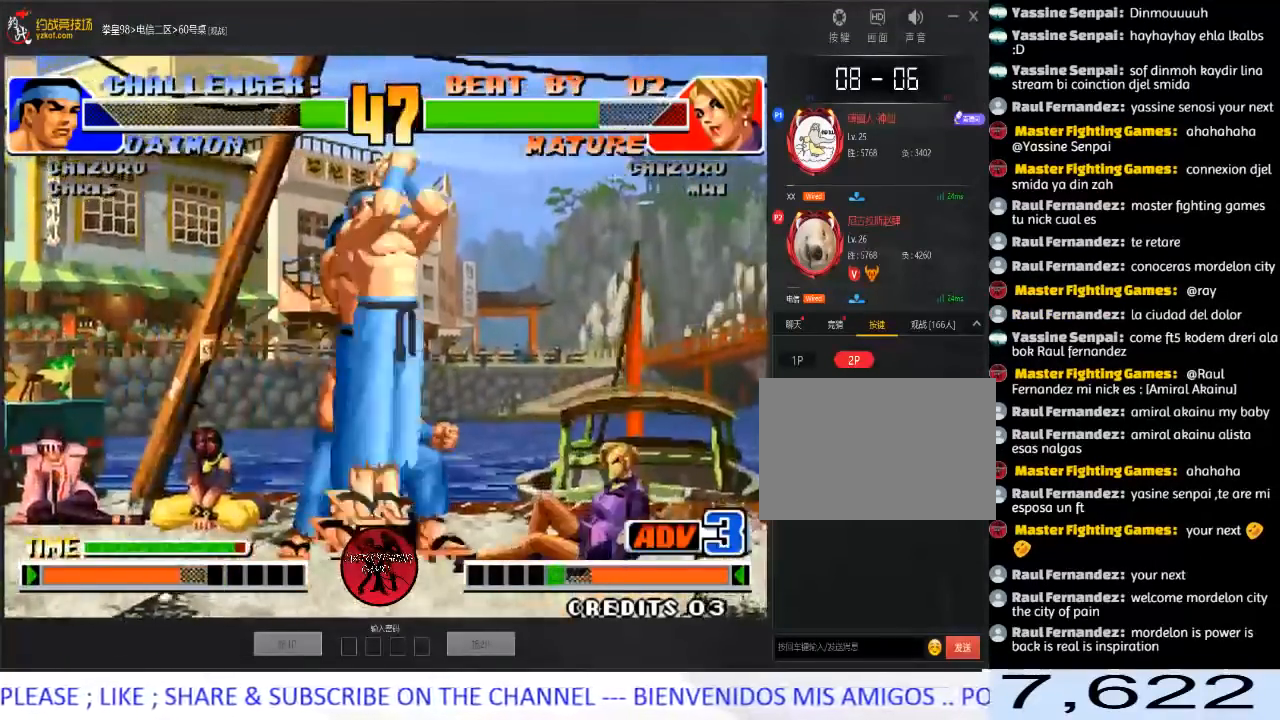
{"buttons": [], "left_stick": "left", "events": [[217, "left_stick", "left"], [250, "C", "down"], [333, "C", "up"], [367, "C", "down"], [450, "C", "up"]]}
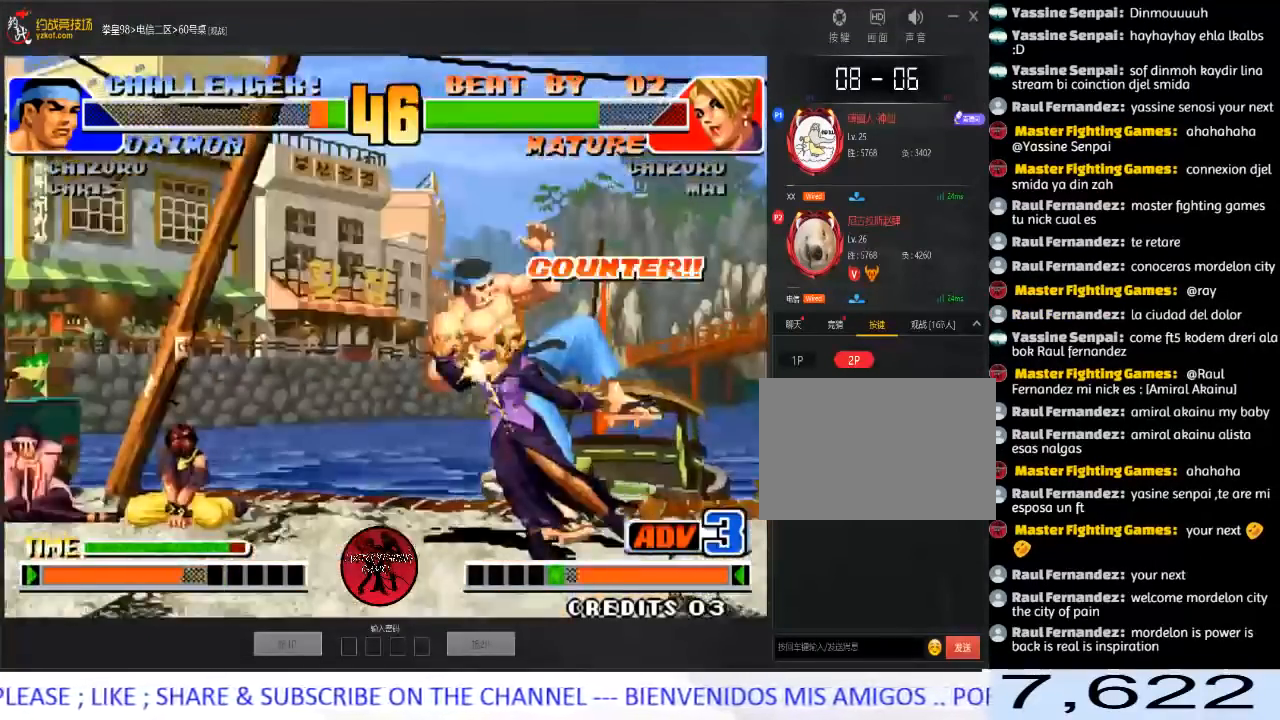
{"buttons": [], "left_stick": "right", "events": [[67, "left_stick", "center"], [417, "left_stick", "right"]]}
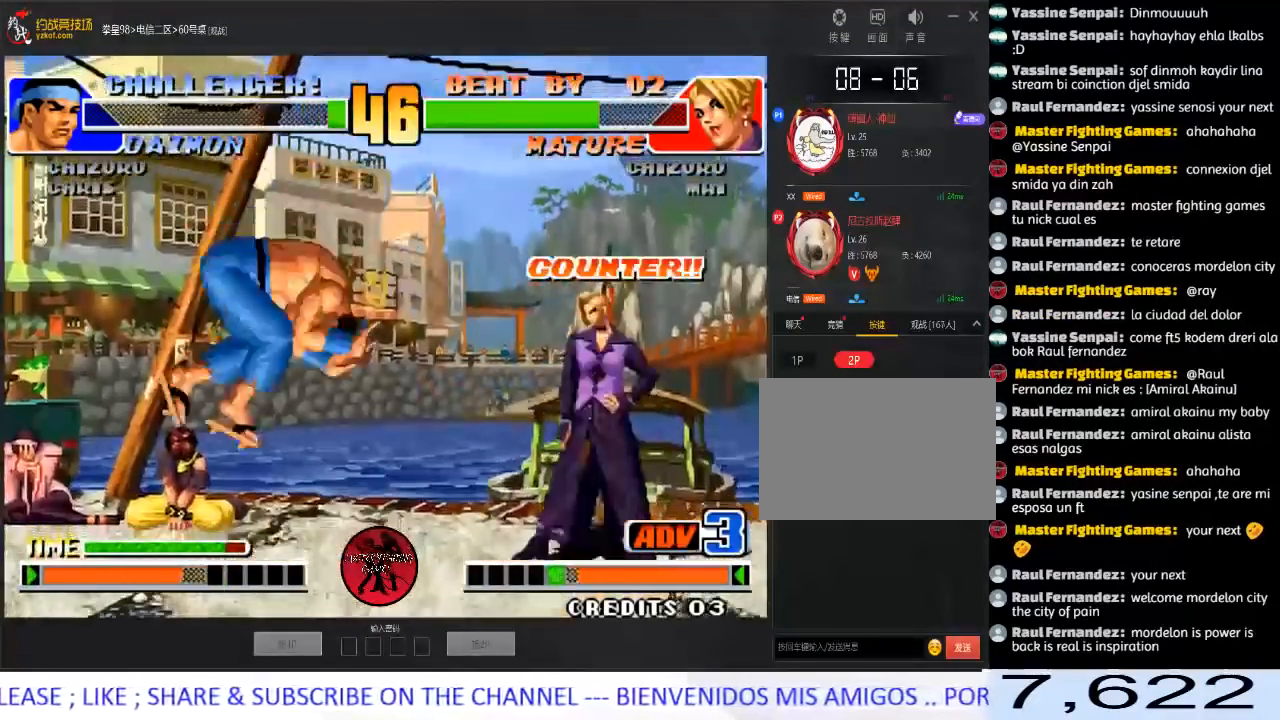
{"buttons": [], "left_stick": "left", "events": [[350, "left_stick", "left"]]}
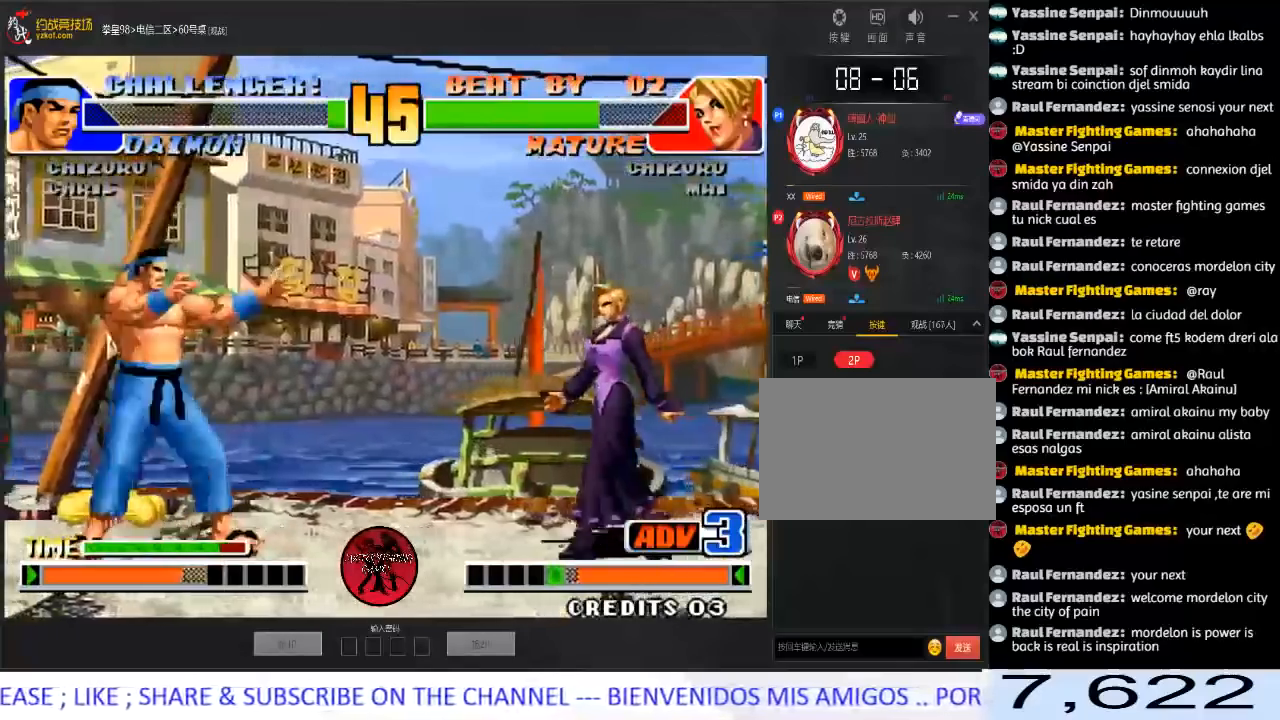
{"buttons": [], "left_stick": "right", "events": [[117, "left_stick", "right"], [300, "left_stick", "left"], [467, "left_stick", "right"]]}
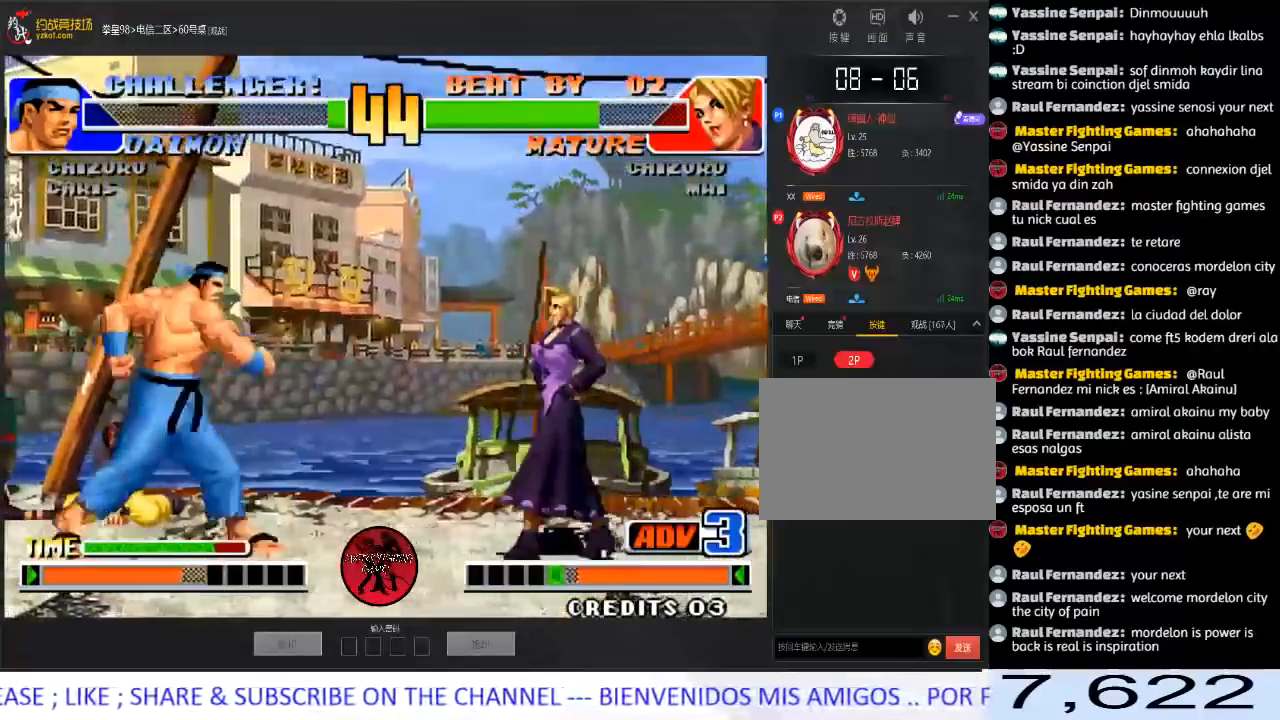
{"buttons": [], "left_stick": "center", "events": [[400, "left_stick", "center"]]}
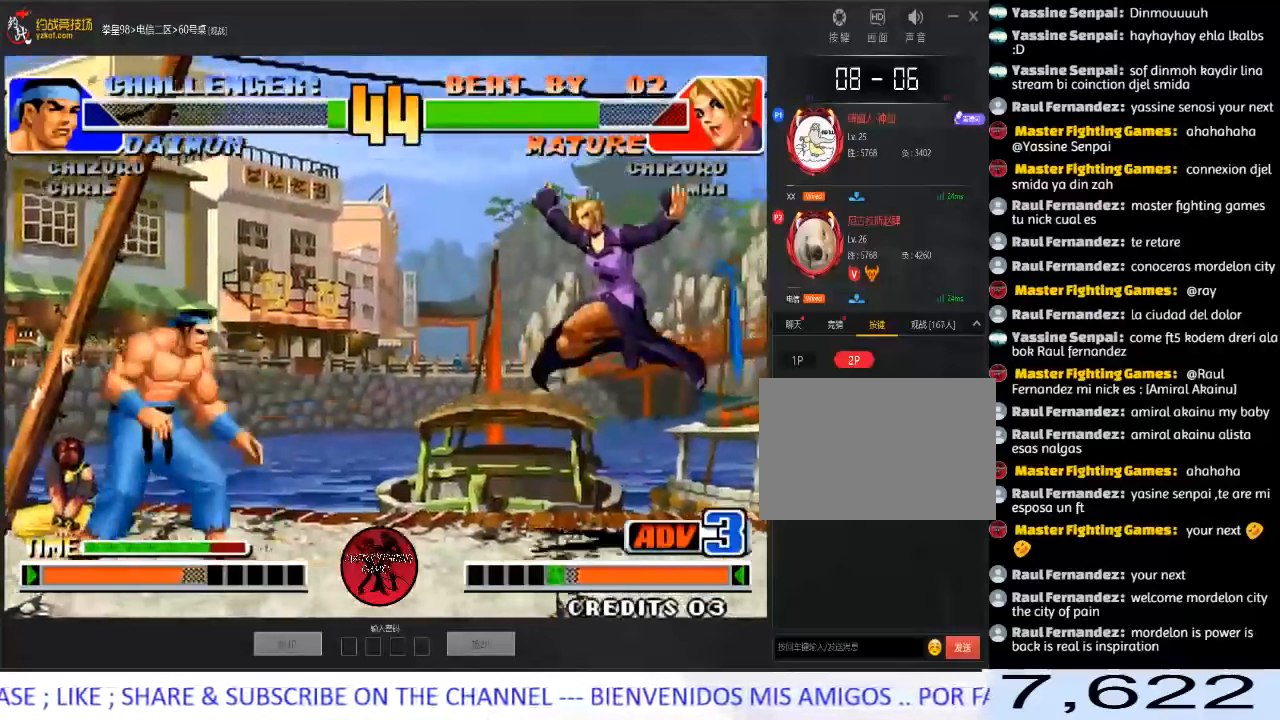
{"buttons": [], "left_stick": "left", "events": [[50, "left_stick", "right"], [117, "left_stick", "down"], [183, "left_stick", "left"], [283, "left_stick", "down"], [367, "left_stick", "right"], [483, "left_stick", "left"]]}
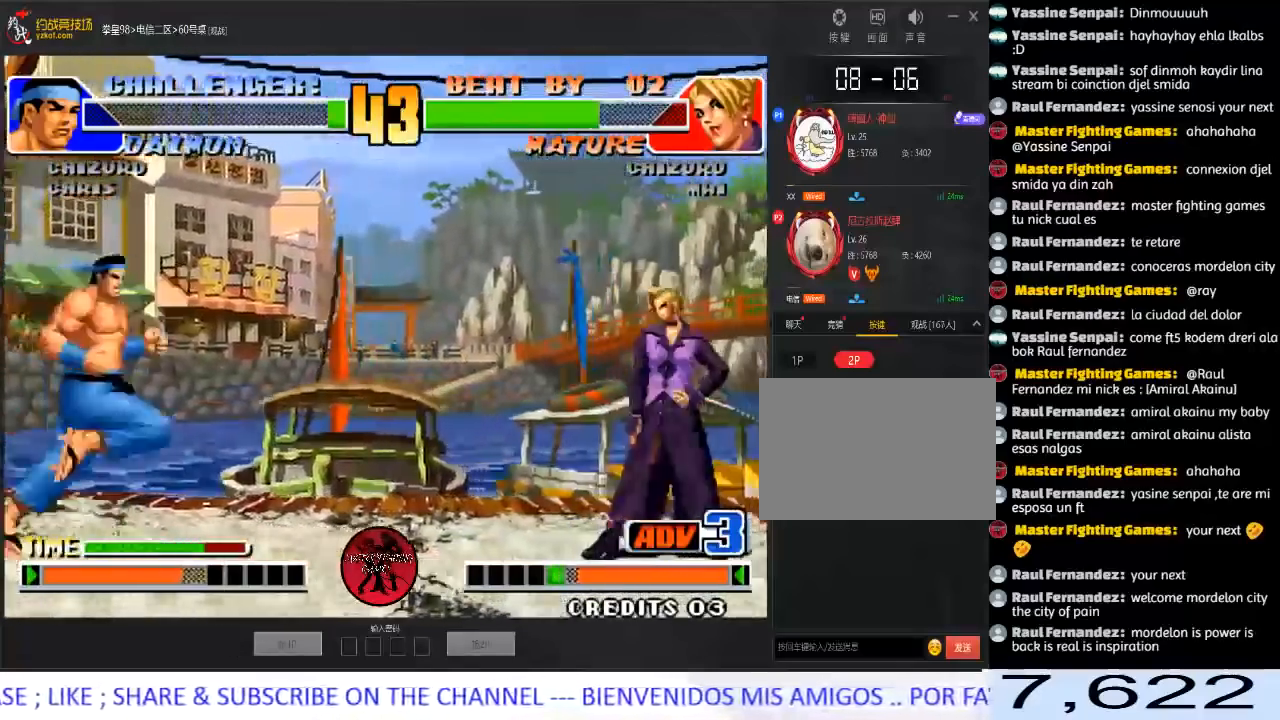
{"buttons": [], "left_stick": "left", "events": [[33, "left_stick", "center"], [83, "left_stick", "left"]]}
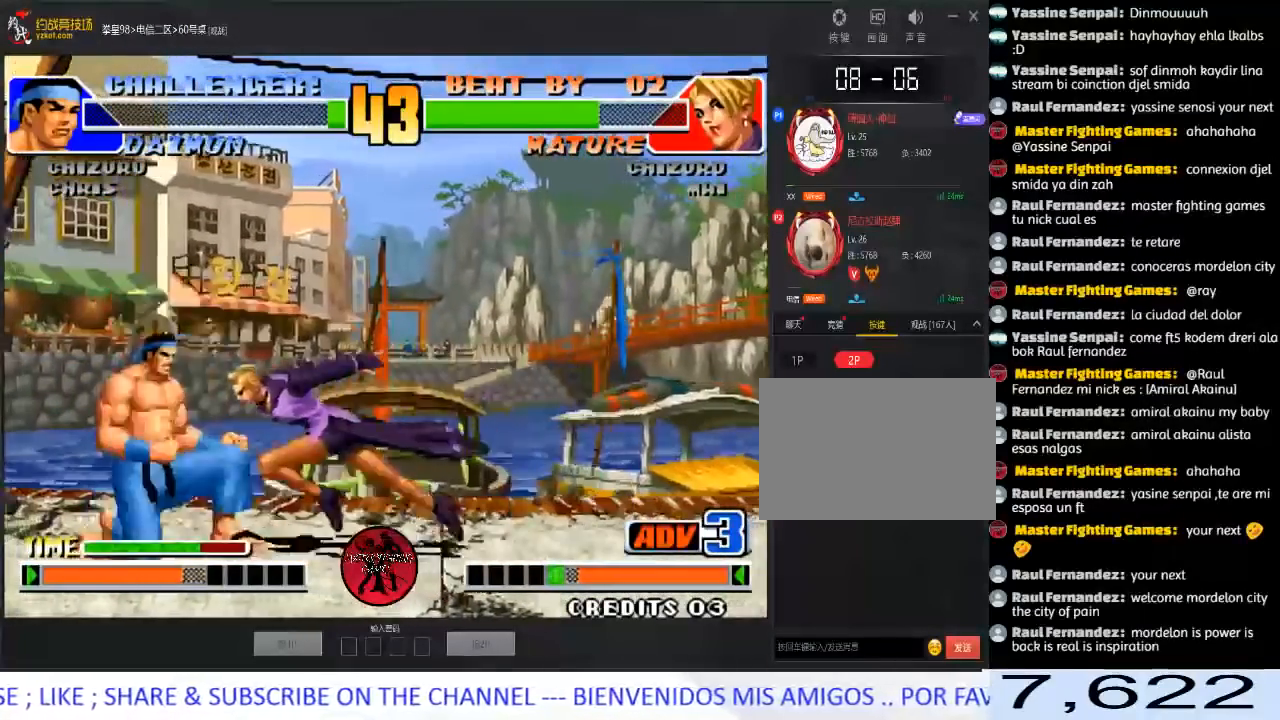
{"buttons": [], "left_stick": "left", "events": [[100, "left_stick", "center"], [150, "D", "down"], [183, "left_stick", "left"], [250, "D", "up"]]}
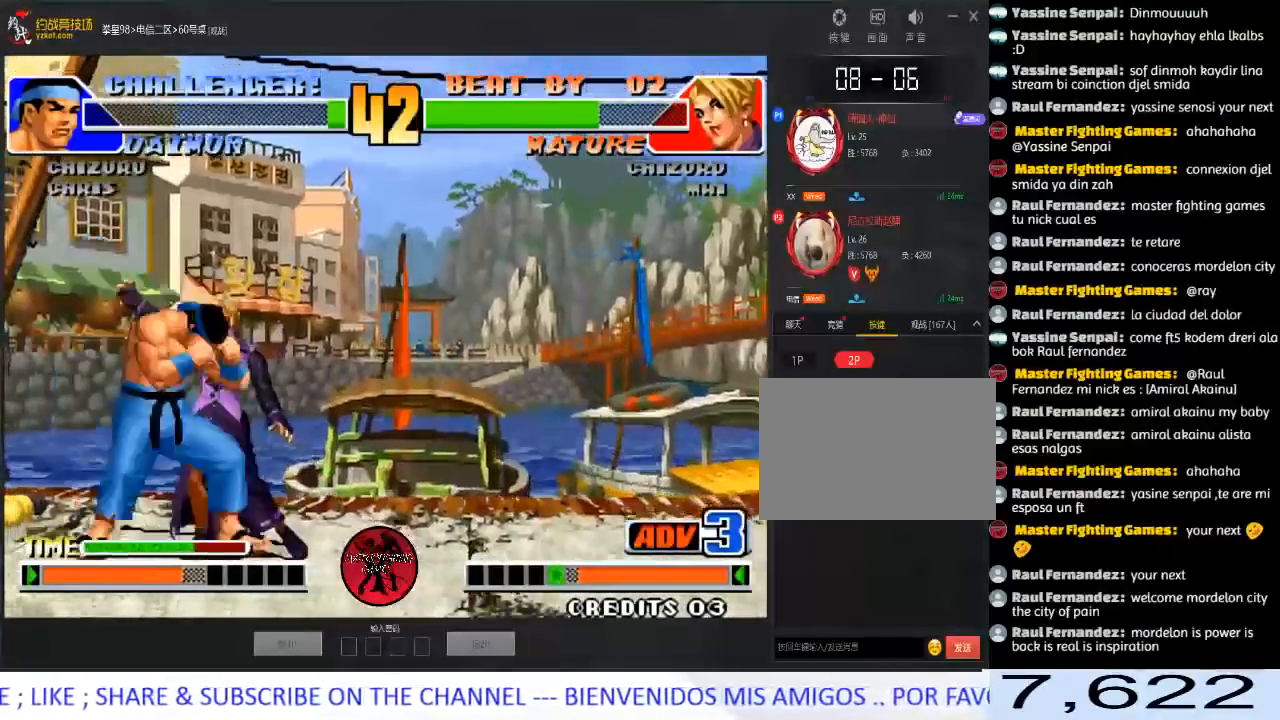
{"buttons": [], "left_stick": "right", "events": [[100, "left_stick", "center"], [400, "left_stick", "down"], [483, "left_stick", "right"]]}
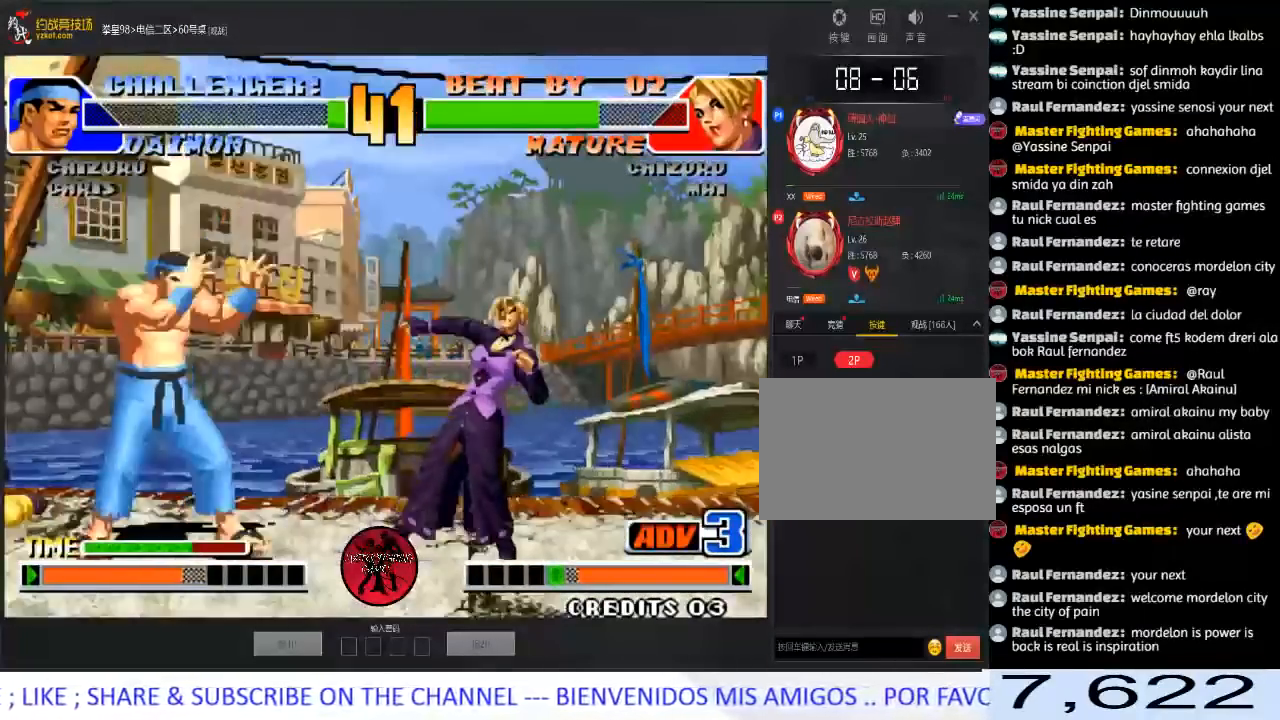
{"buttons": [], "left_stick": "right", "events": [[150, "left_stick", "down"], [250, "left_stick", "left"], [350, "left_stick", "down"], [483, "left_stick", "right"]]}
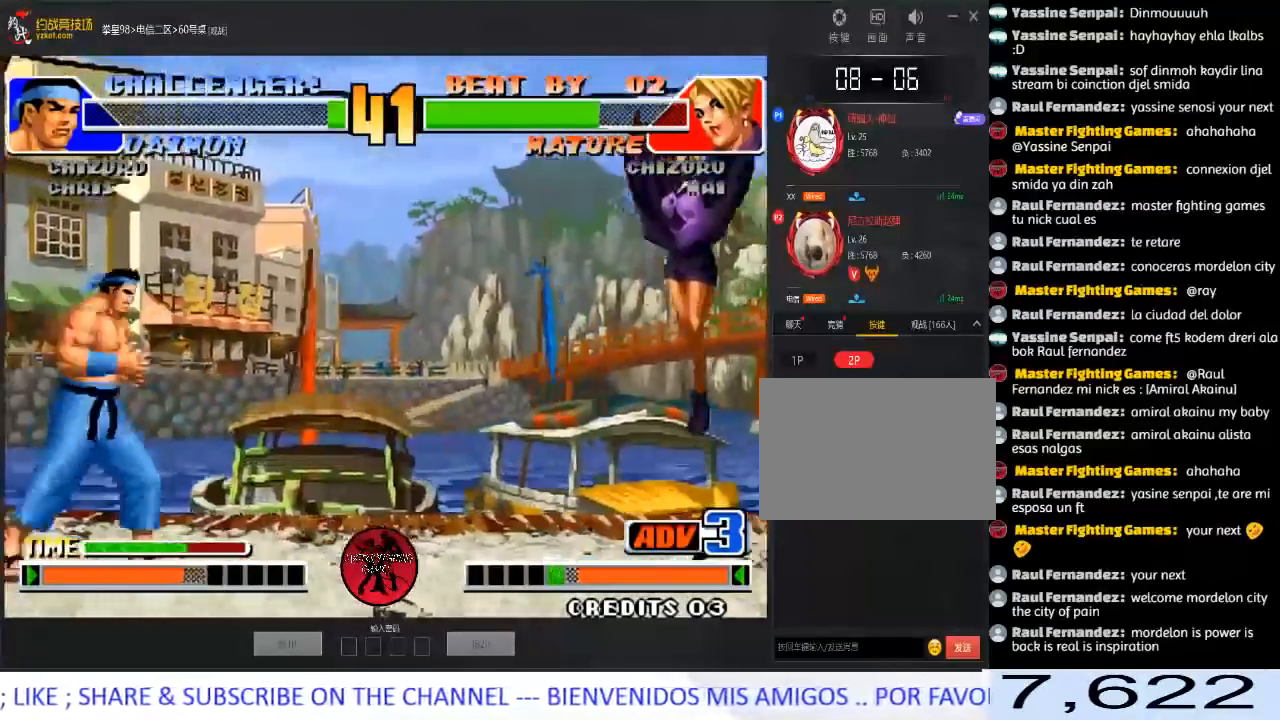
{"buttons": [], "left_stick": "right", "events": [[83, "A", "down"], [267, "A", "up"]]}
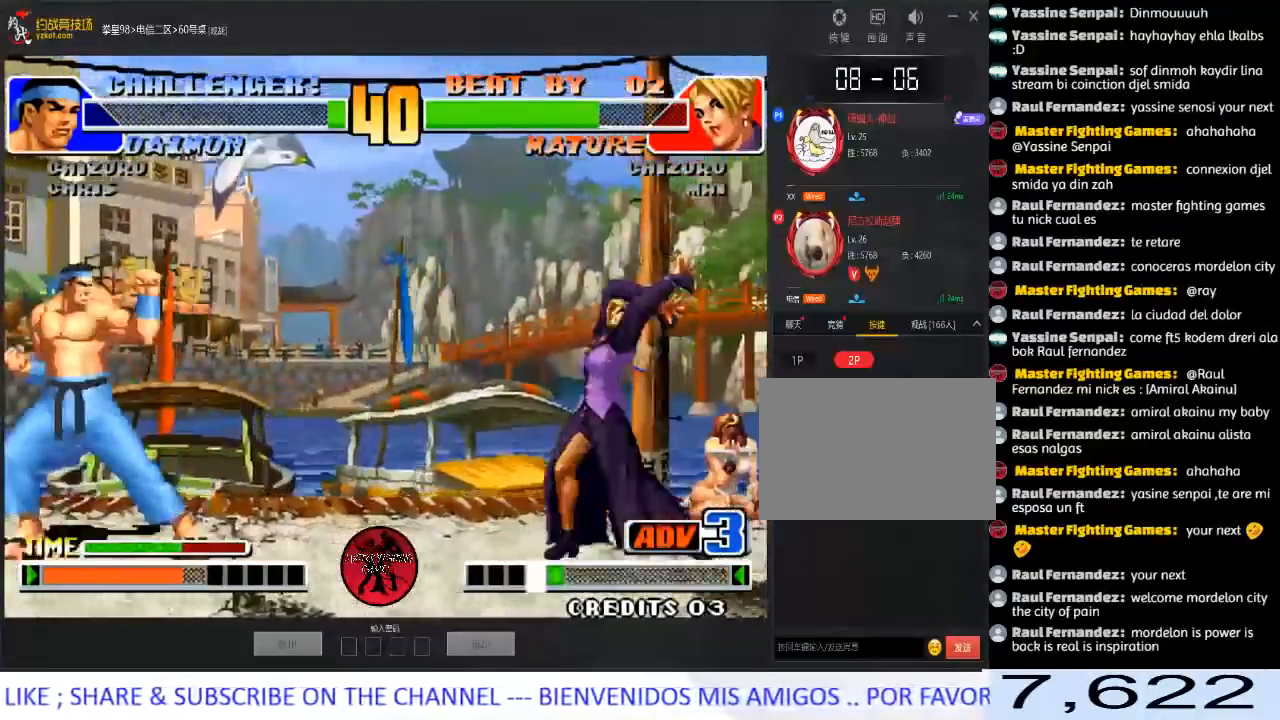
{"buttons": [], "left_stick": "left", "events": [[233, "left_stick", "center"], [317, "left_stick", "left"]]}
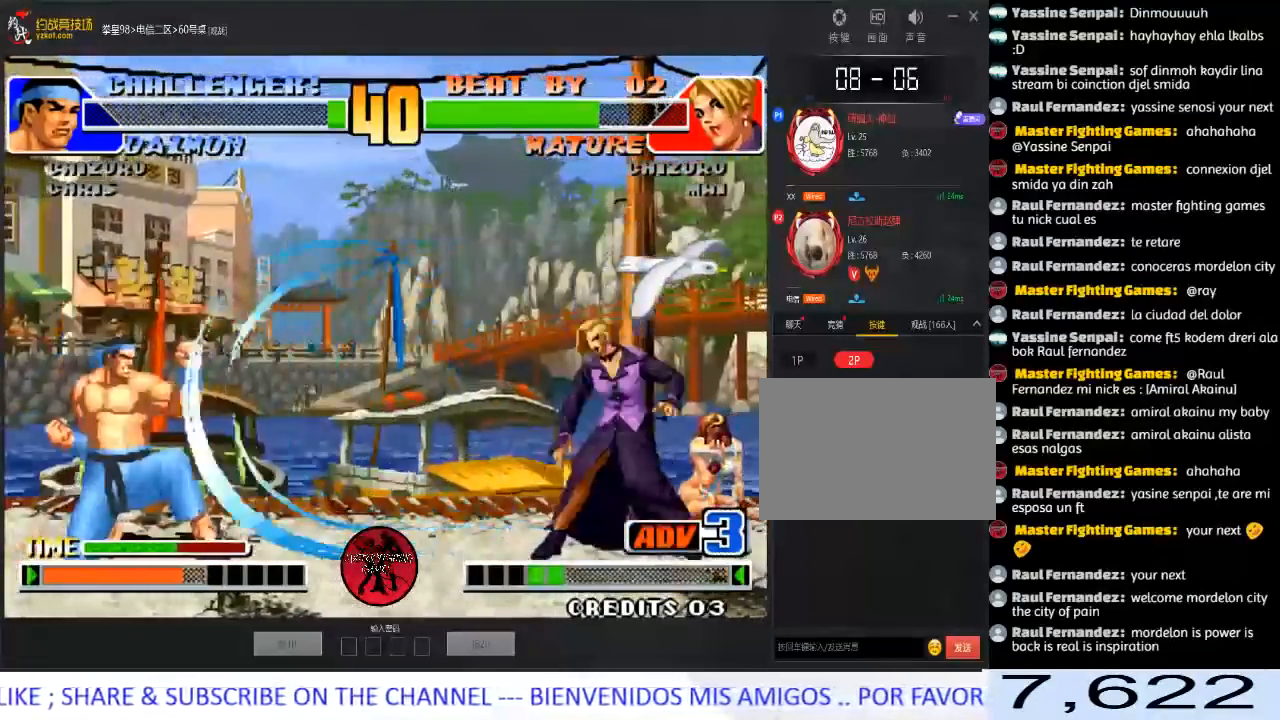
{"buttons": [], "left_stick": "right", "events": [[167, "left_stick", "right"], [233, "left_stick", "down"], [317, "left_stick", "left"], [383, "left_stick", "down"], [483, "left_stick", "right"]]}
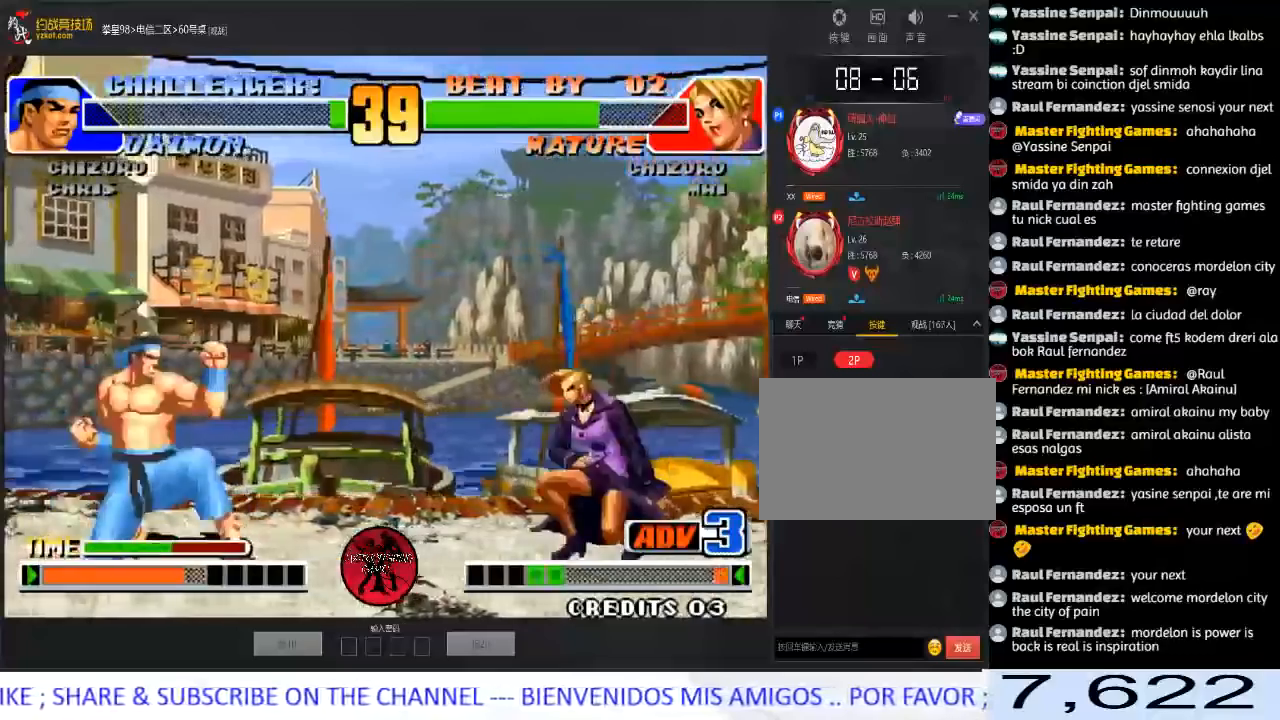
{"buttons": [], "left_stick": "right", "events": [[83, "A", "down"], [267, "A", "up"]]}
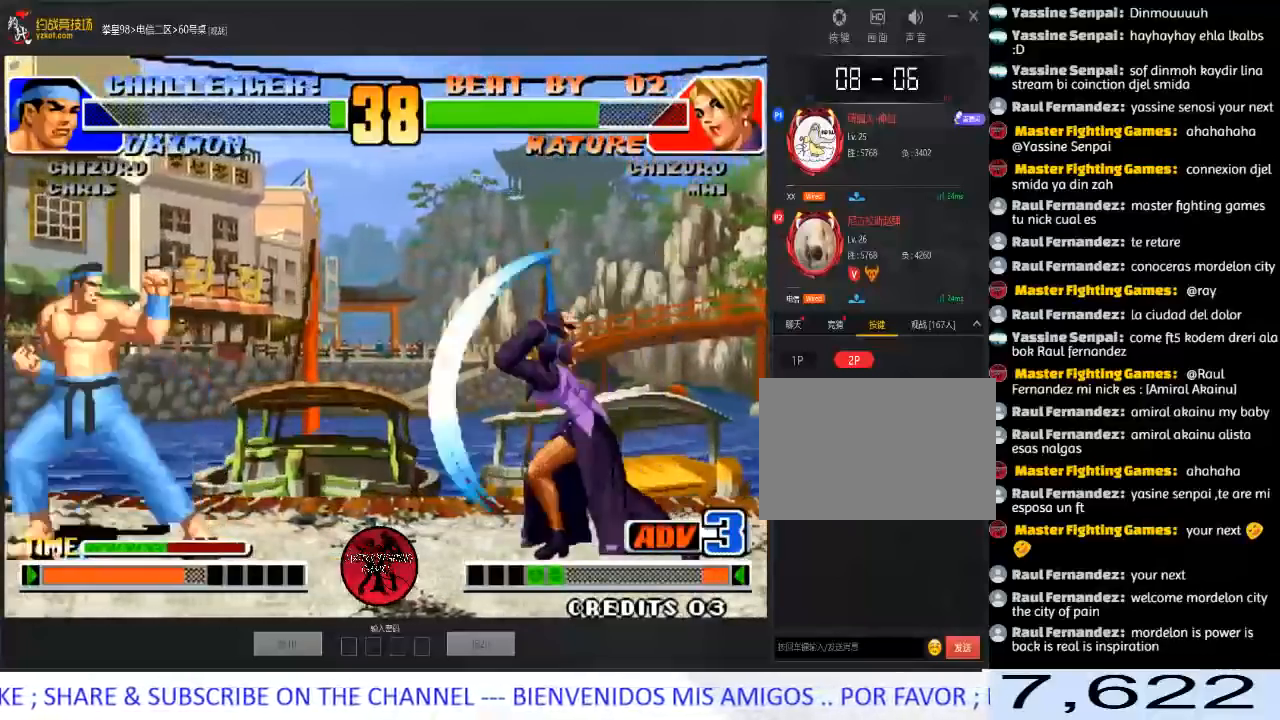
{"buttons": [], "left_stick": "left", "events": [[183, "left_stick", "center"], [300, "left_stick", "left"], [383, "left_stick", "center"], [433, "left_stick", "left"]]}
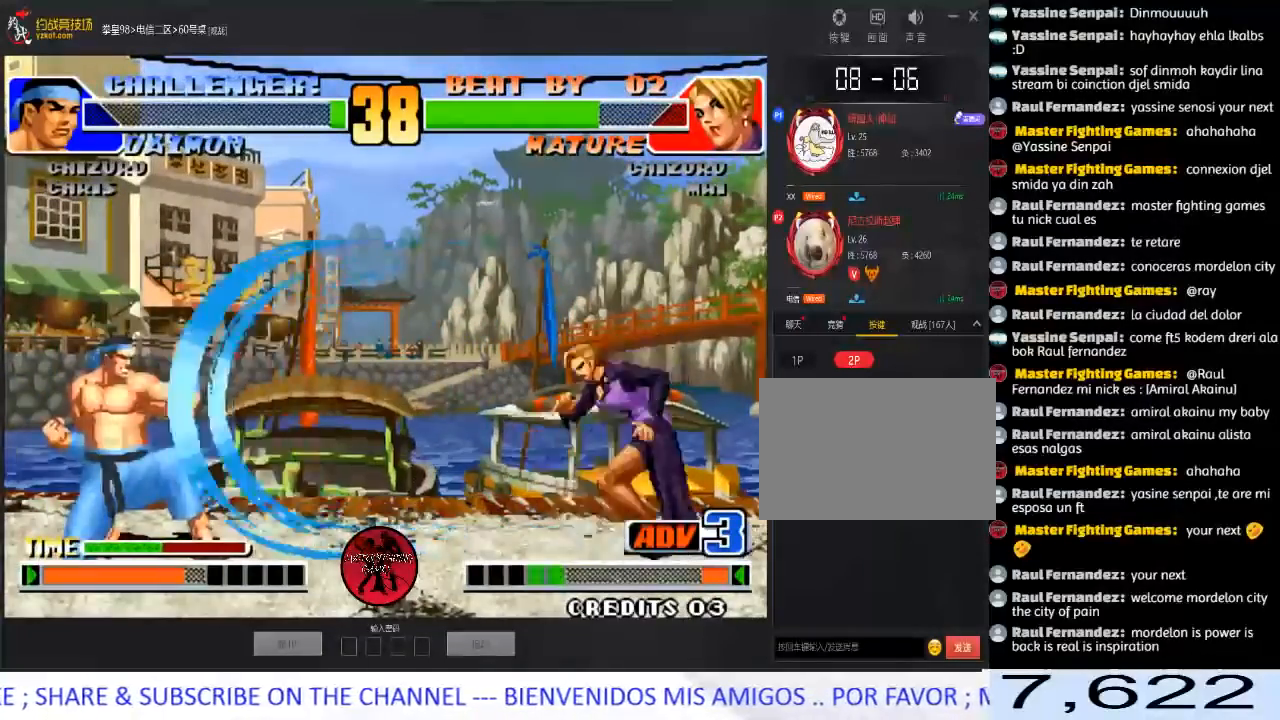
{"buttons": [], "left_stick": "down", "events": [[317, "left_stick", "right"], [450, "left_stick", "down"]]}
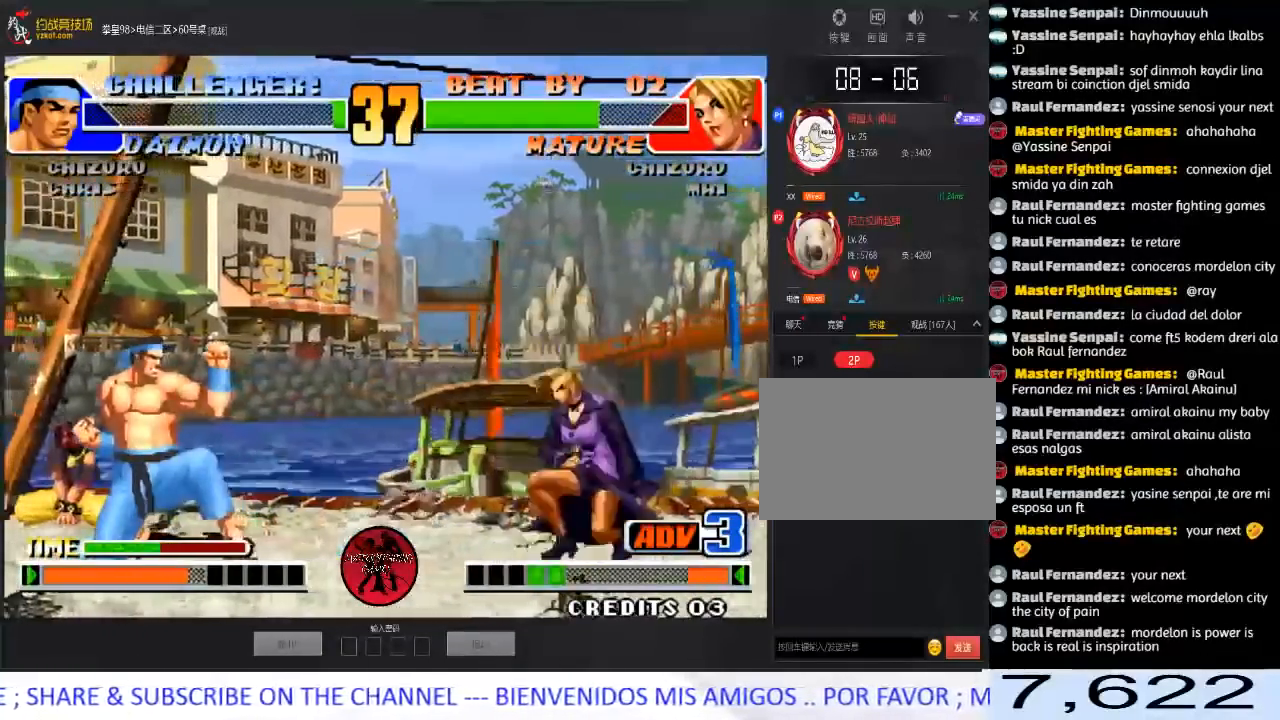
{"buttons": ["A"], "left_stick": "right", "events": [[33, "left_stick", "left"], [100, "left_stick", "down"], [200, "left_stick", "right"], [350, "A", "down"]]}
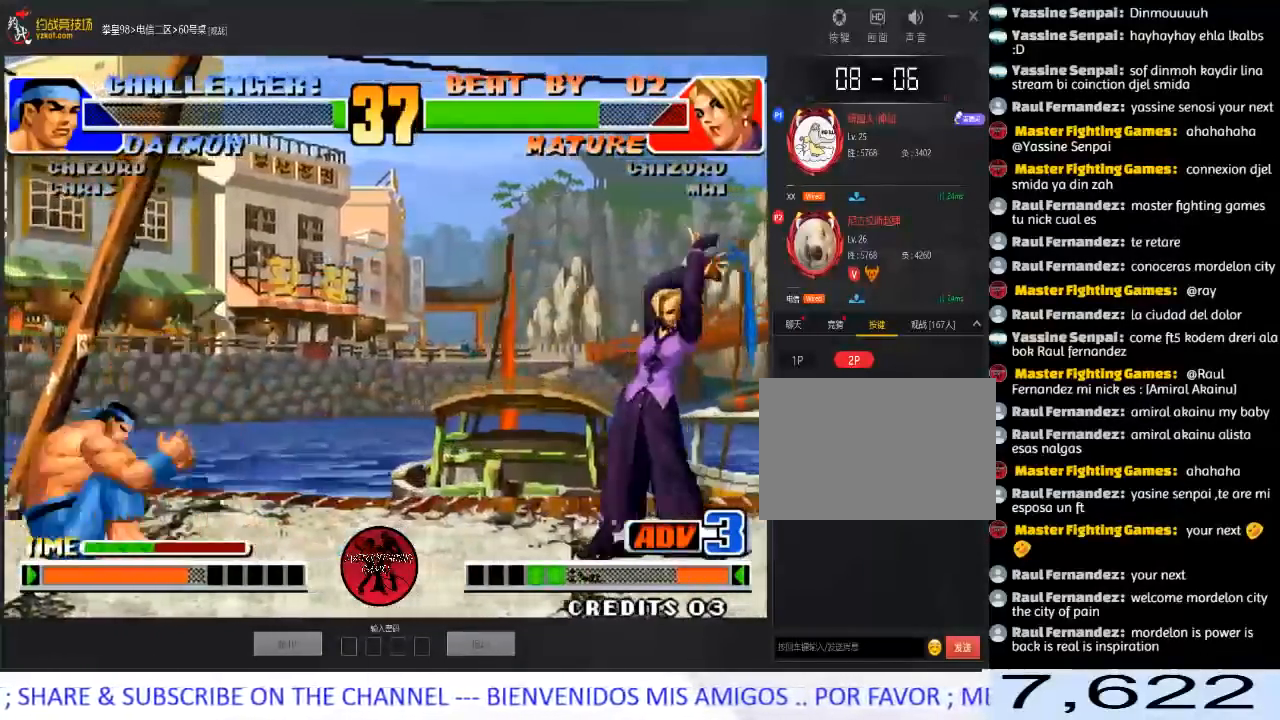
{"buttons": [], "left_stick": "center", "events": [[17, "A", "up"], [300, "left_stick", "center"]]}